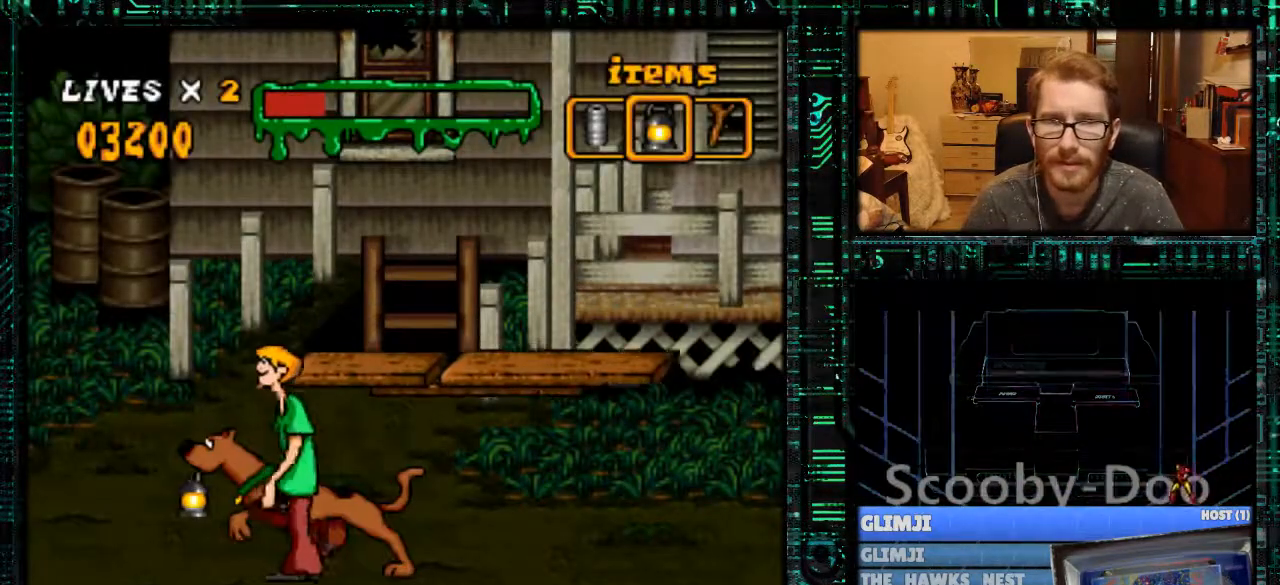
Gameplay with a controller (Nintendo layout); each line is a JSON object with the inputs held at the frame after it. "events" lists button and stick changes between this image and that frame as [ms after this image, input, new state], when the widget could be followed in between. Not read: L3 R3.
{"buttons": ["Y", "DPAD_LEFT"], "events": []}
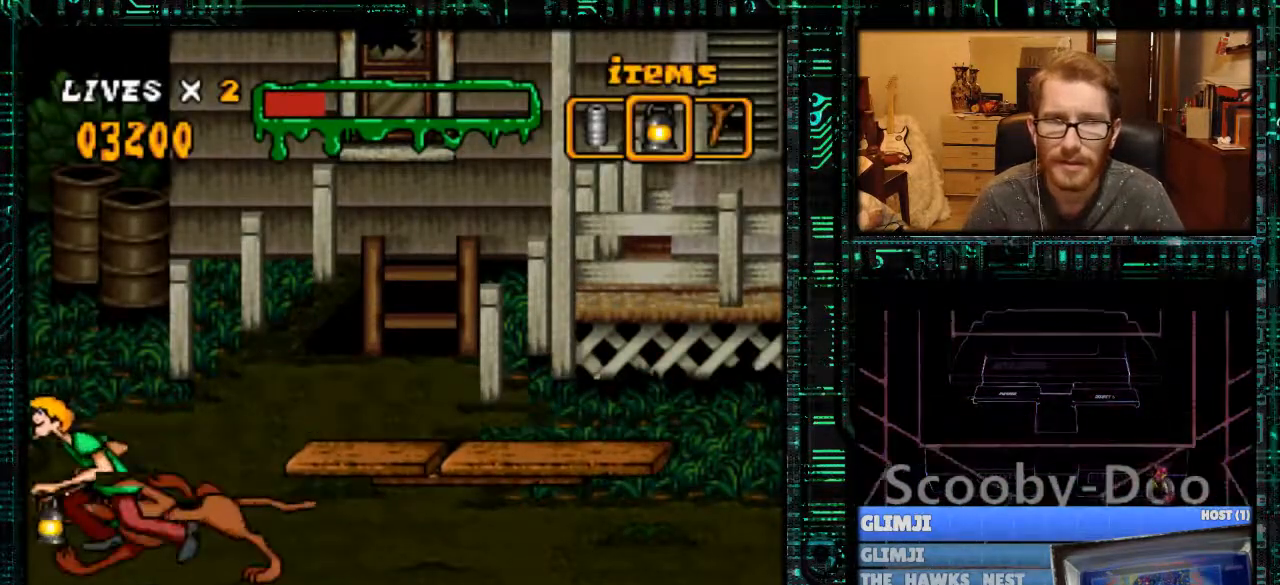
{"buttons": [], "events": [[33, "Y", "up"], [100, "DPAD_LEFT", "up"]]}
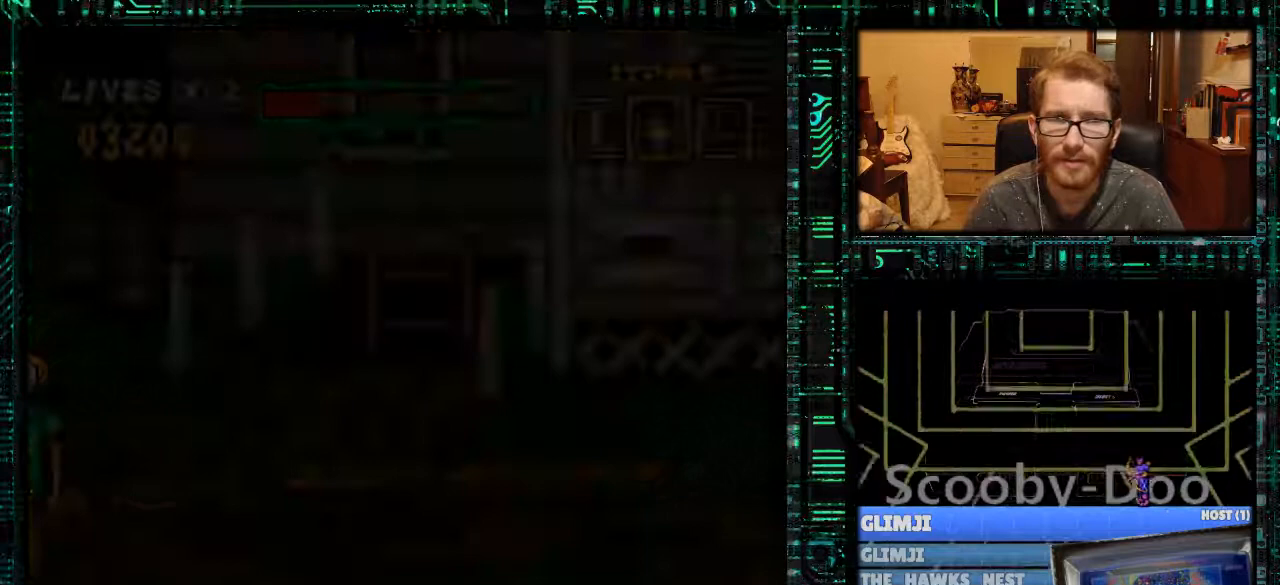
{"buttons": [], "events": []}
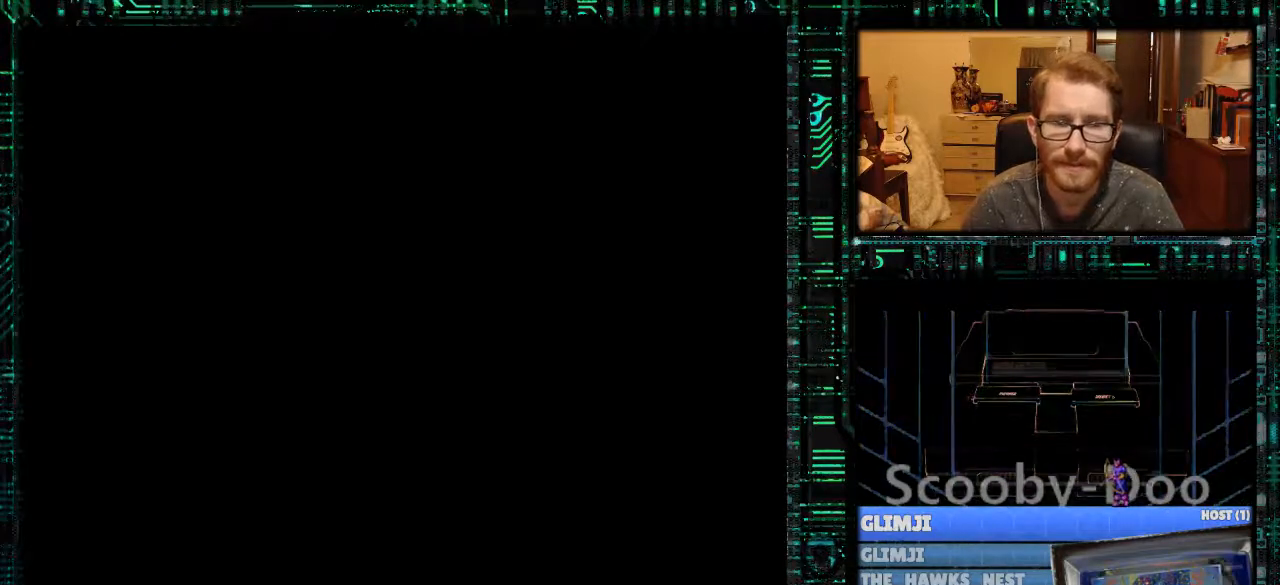
{"buttons": [], "events": []}
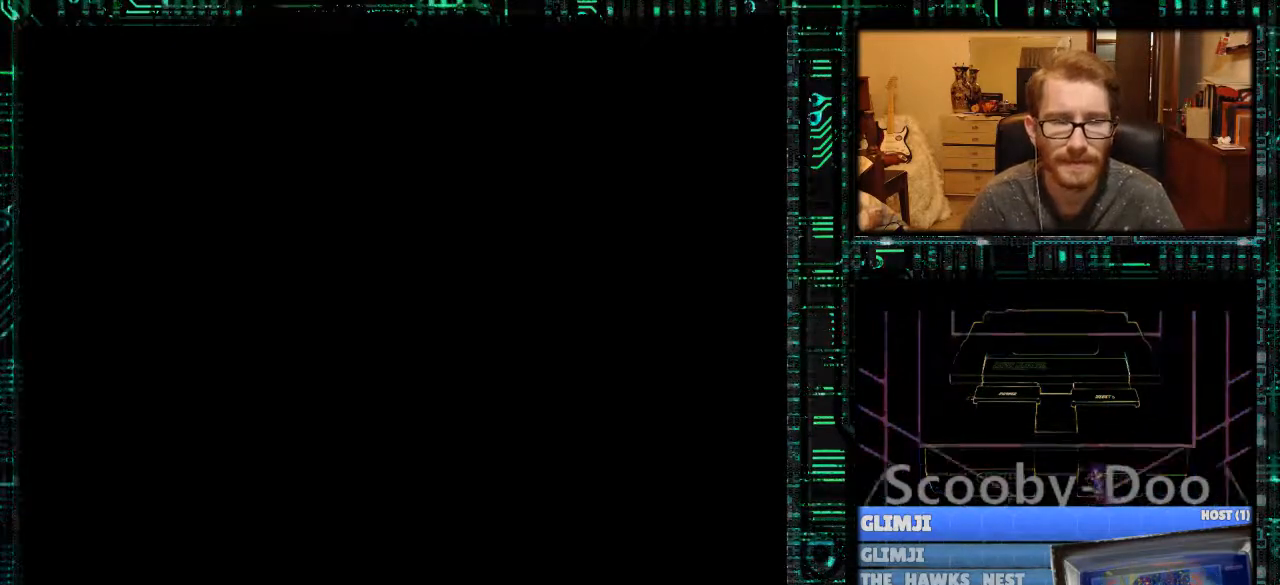
{"buttons": [], "events": []}
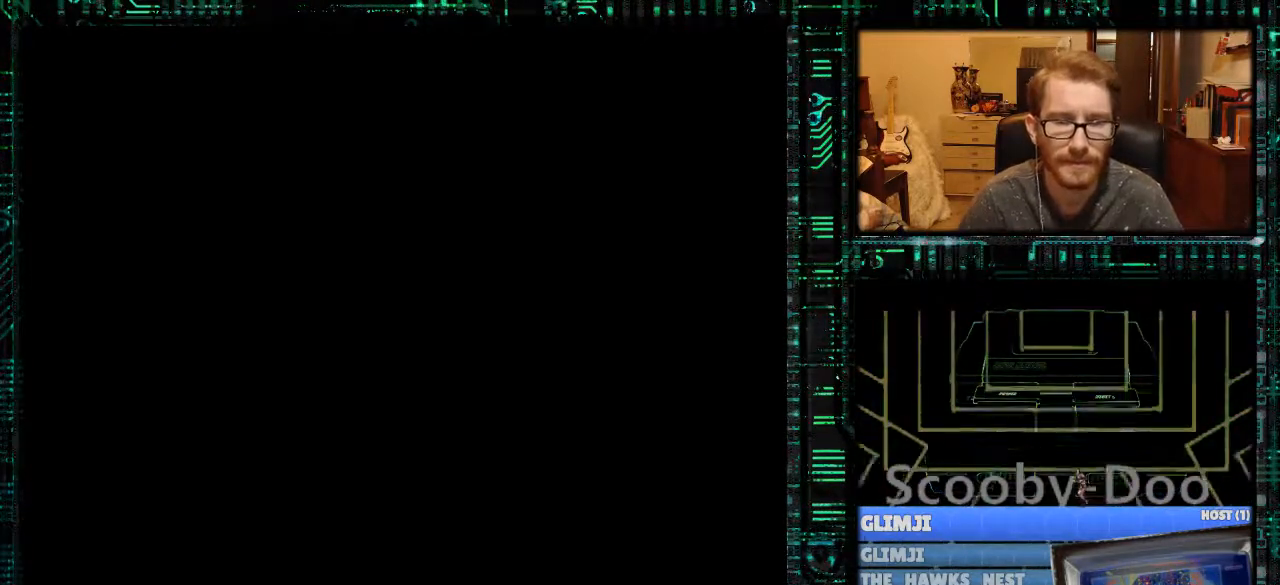
{"buttons": [], "events": []}
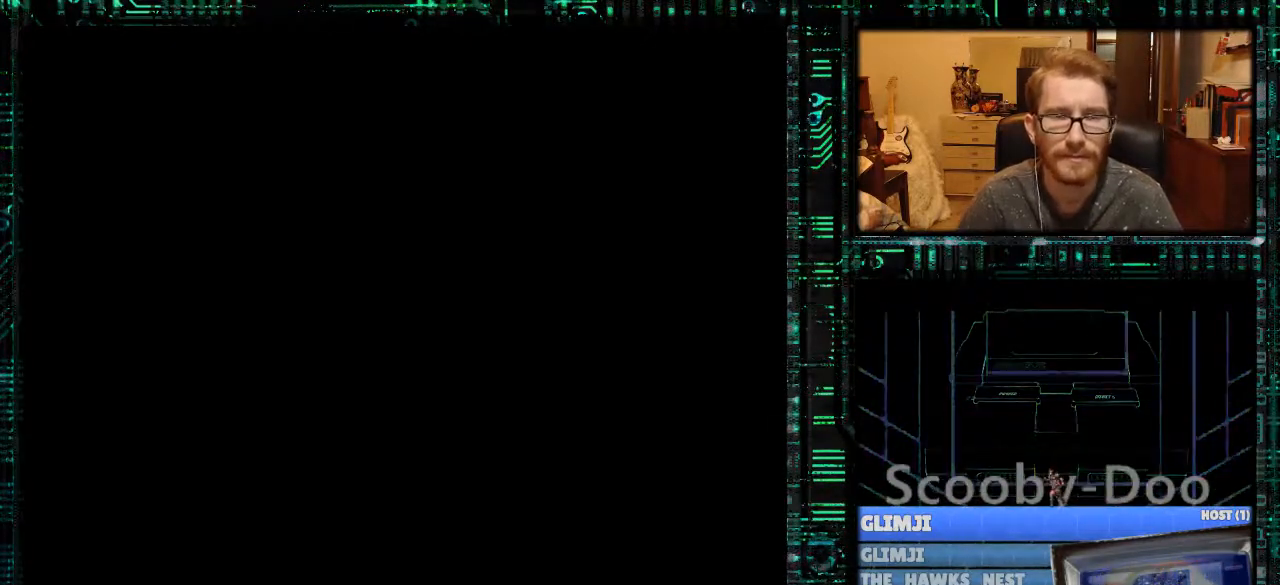
{"buttons": [], "events": []}
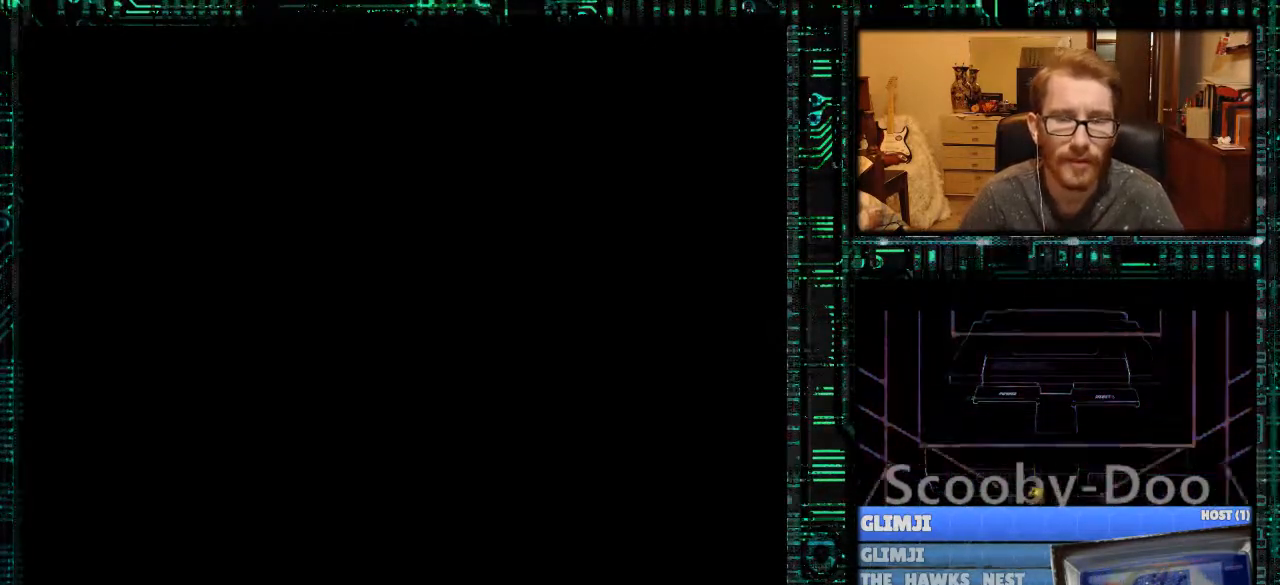
{"buttons": [], "events": []}
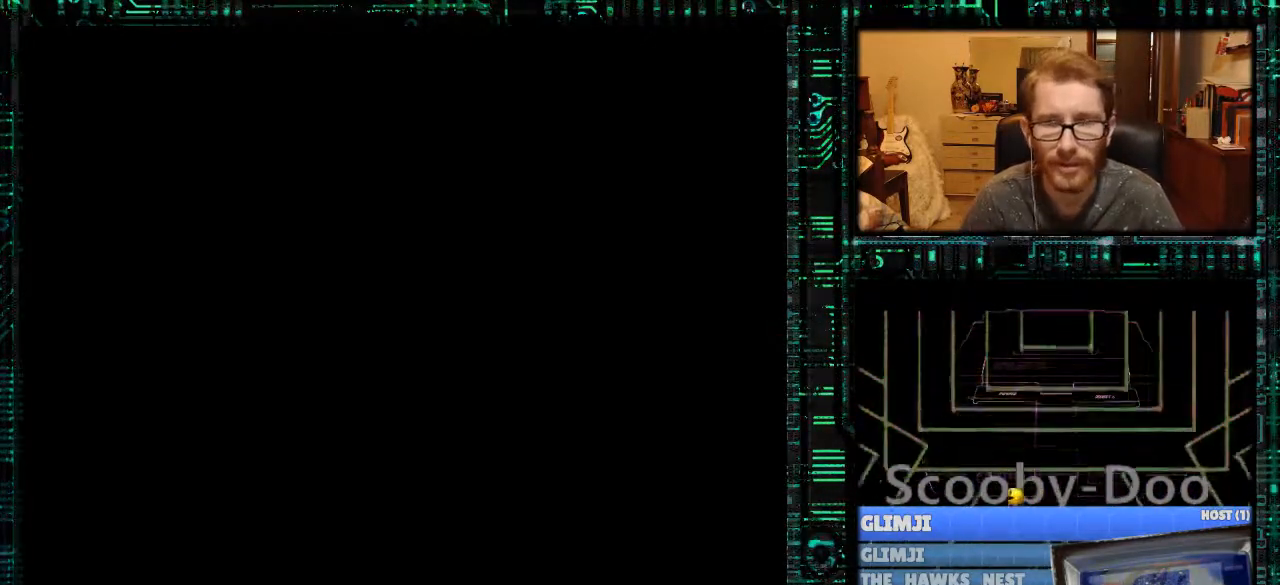
{"buttons": [], "events": []}
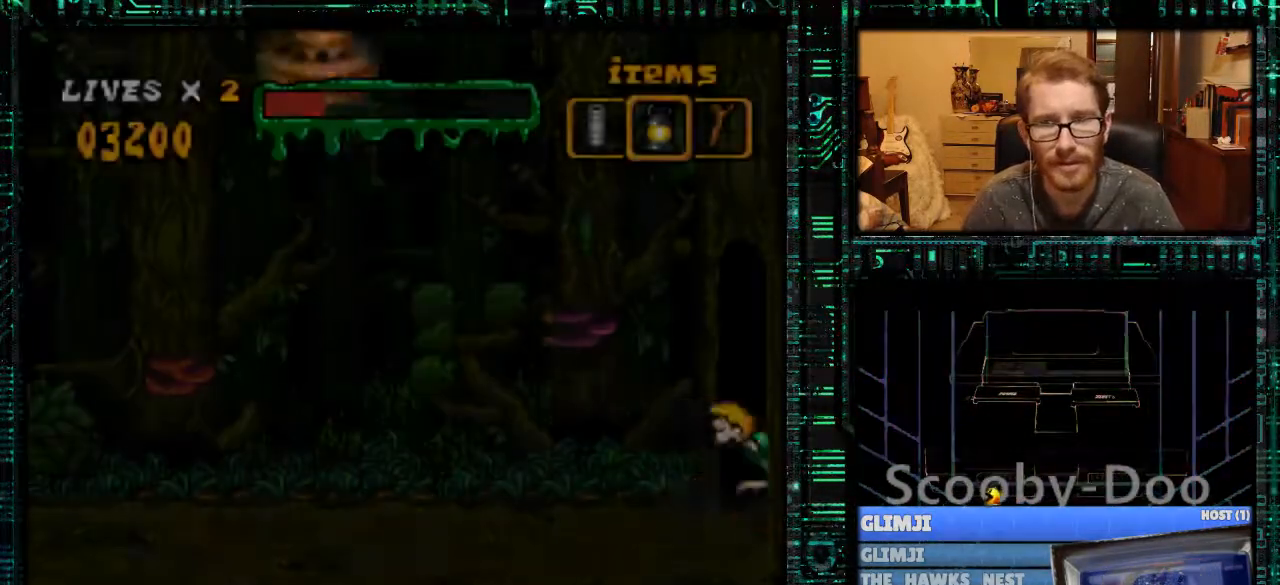
{"buttons": ["DPAD_LEFT"], "events": [[467, "DPAD_LEFT", "down"]]}
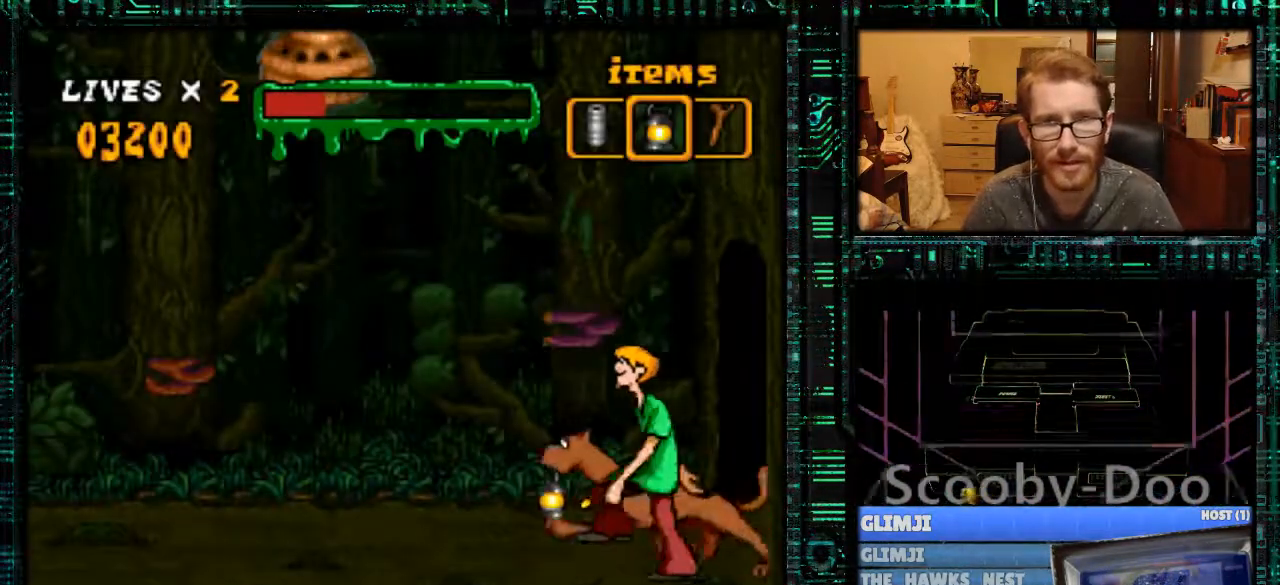
{"buttons": ["Y", "DPAD_LEFT"], "events": [[100, "Y", "down"]]}
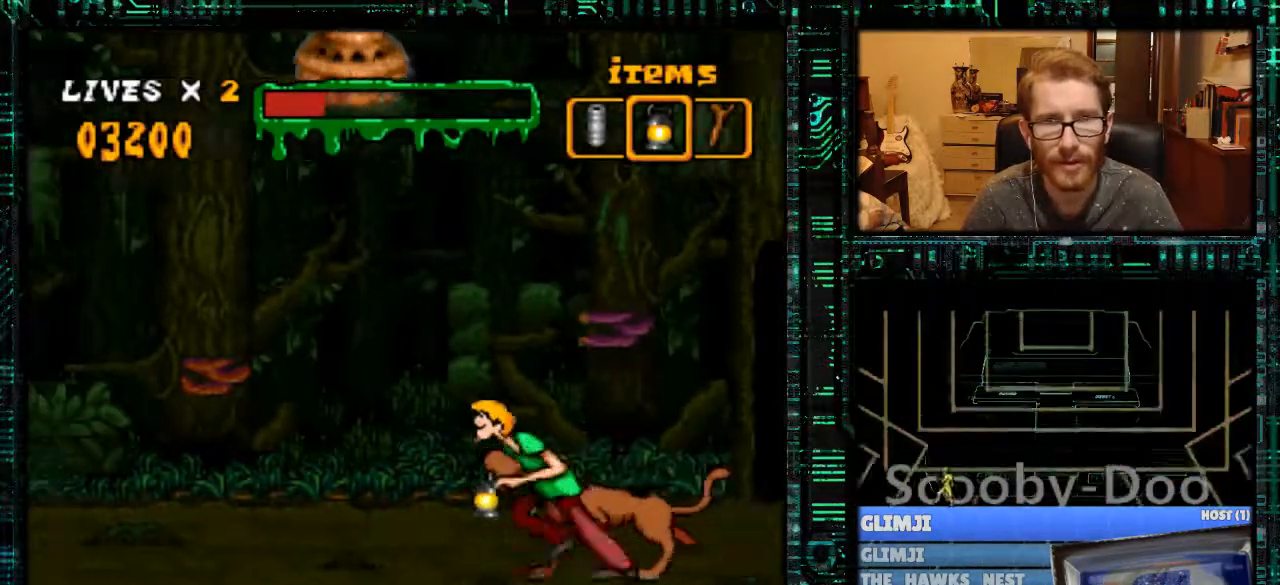
{"buttons": ["Y", "DPAD_LEFT"], "events": []}
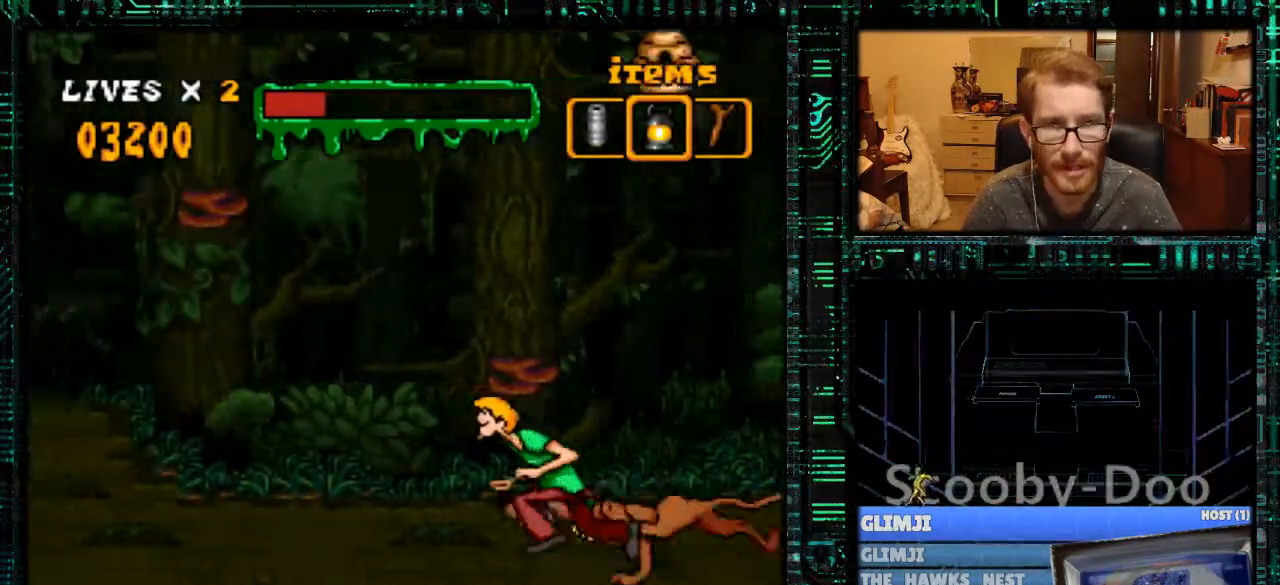
{"buttons": [], "events": [[500, "DPAD_LEFT", "up"], [500, "Y", "up"]]}
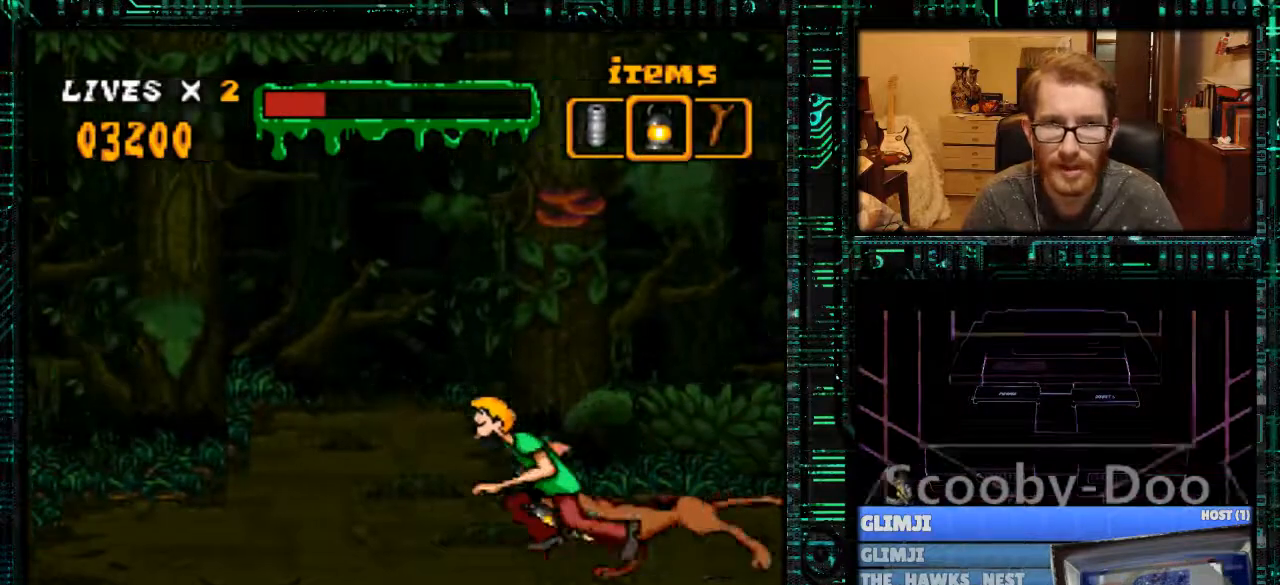
{"buttons": ["DPAD_UP"], "events": [[100, "DPAD_UP", "down"], [167, "DPAD_UP", "up"], [267, "DPAD_UP", "down"], [367, "DPAD_UP", "up"], [400, "DPAD_UP", "down"]]}
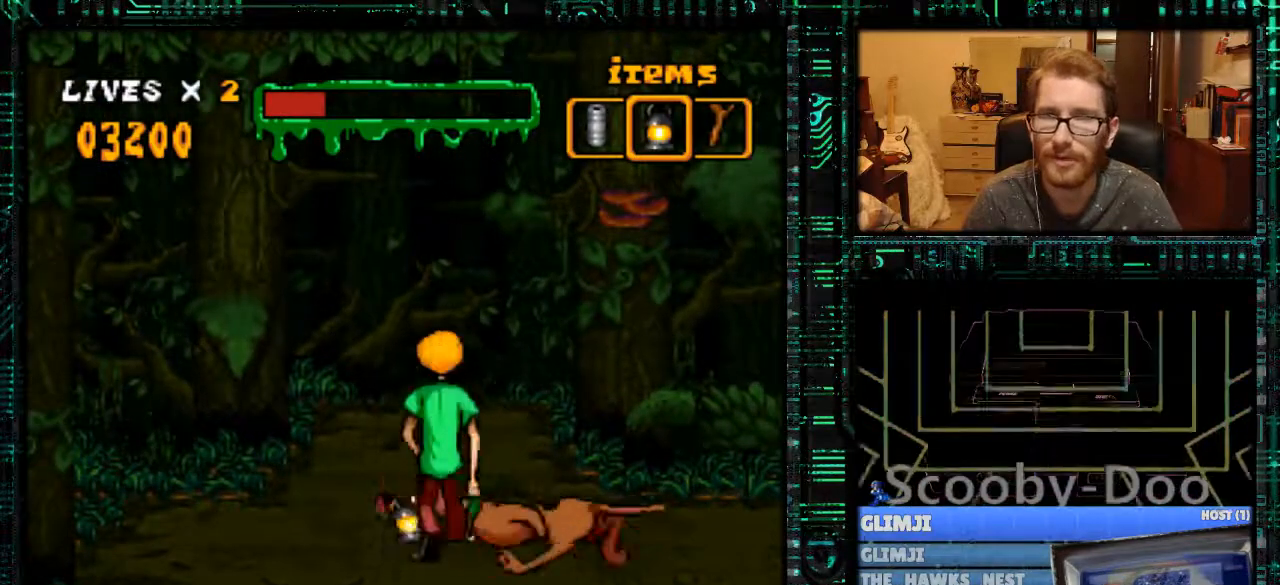
{"buttons": [], "events": [[33, "DPAD_UP", "up"], [67, "DPAD_UP", "down"], [200, "DPAD_UP", "up"]]}
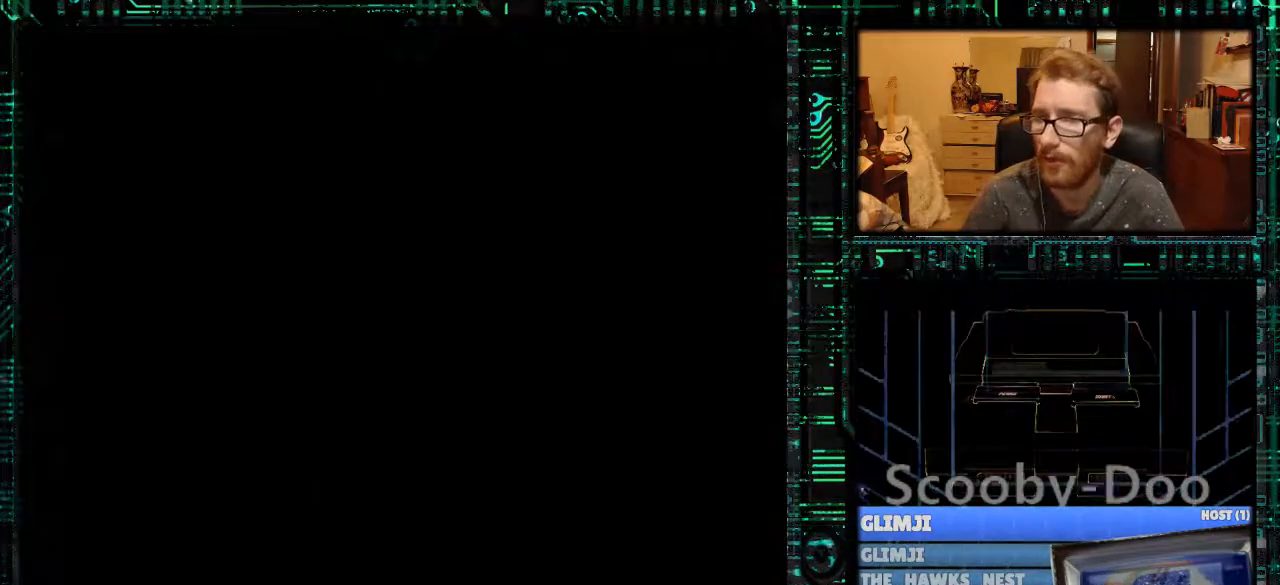
{"buttons": [], "events": []}
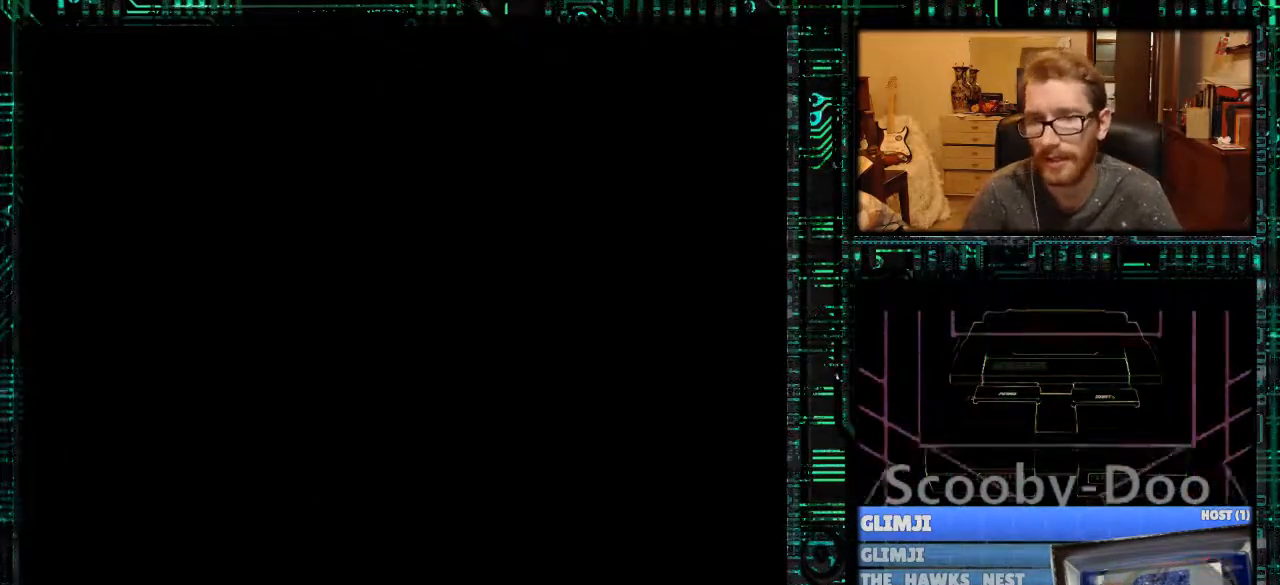
{"buttons": [], "events": []}
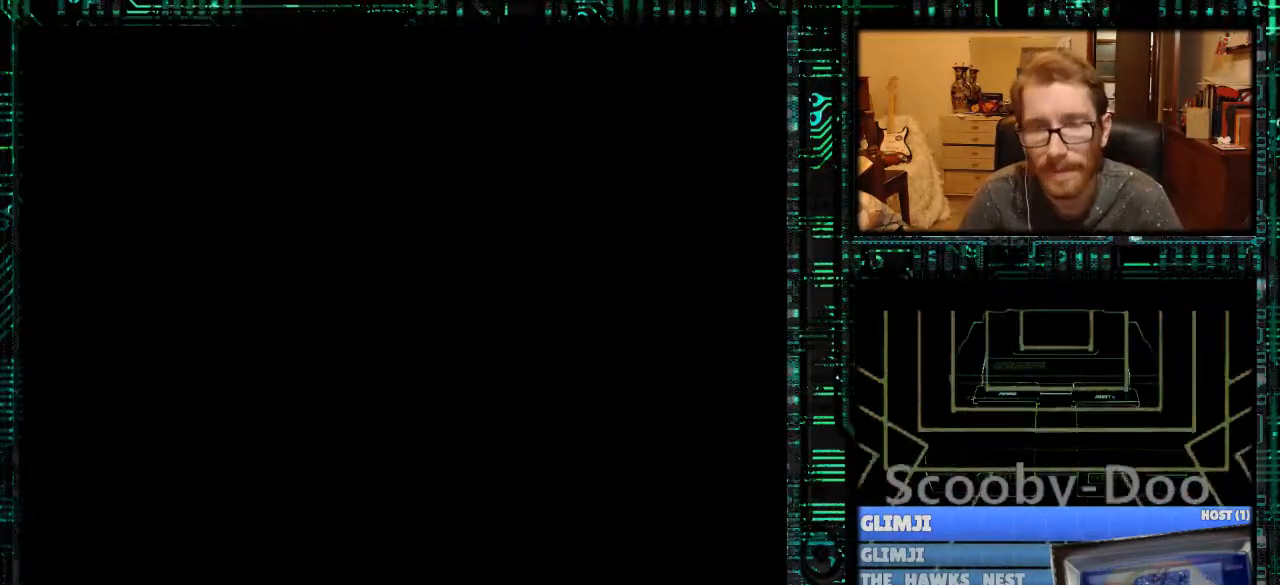
{"buttons": [], "events": []}
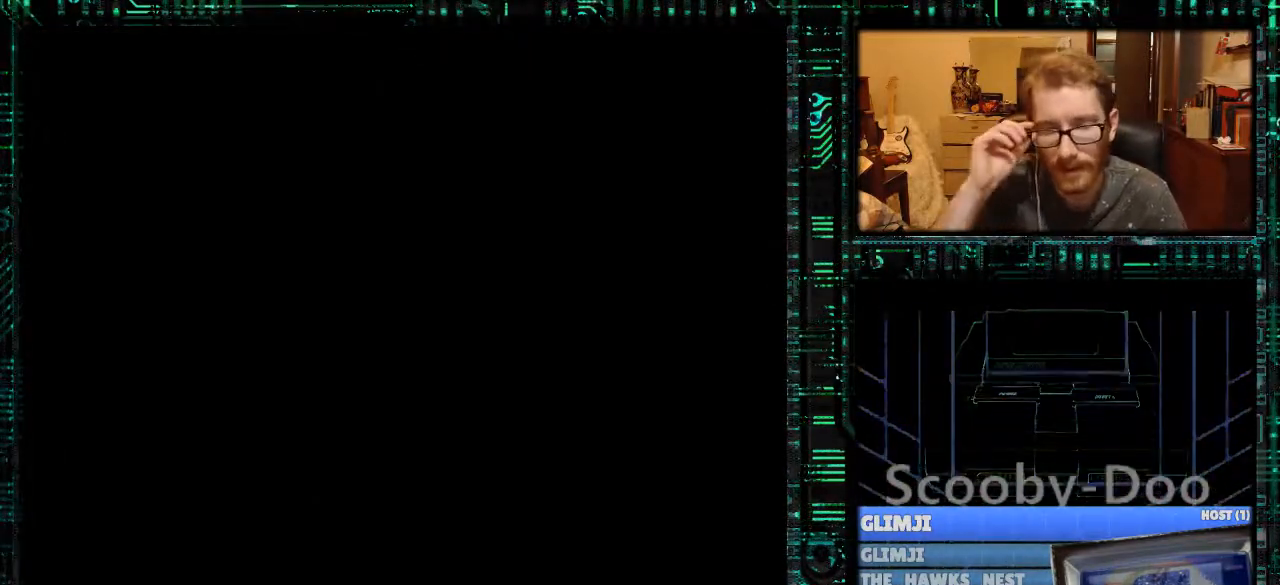
{"buttons": [], "events": []}
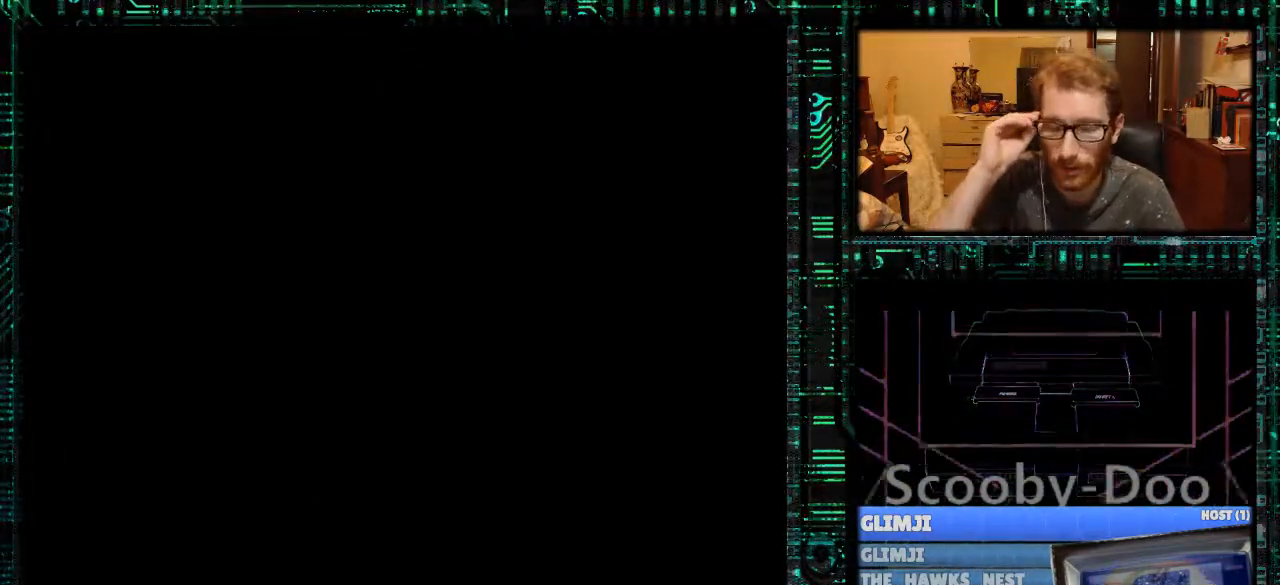
{"buttons": [], "events": []}
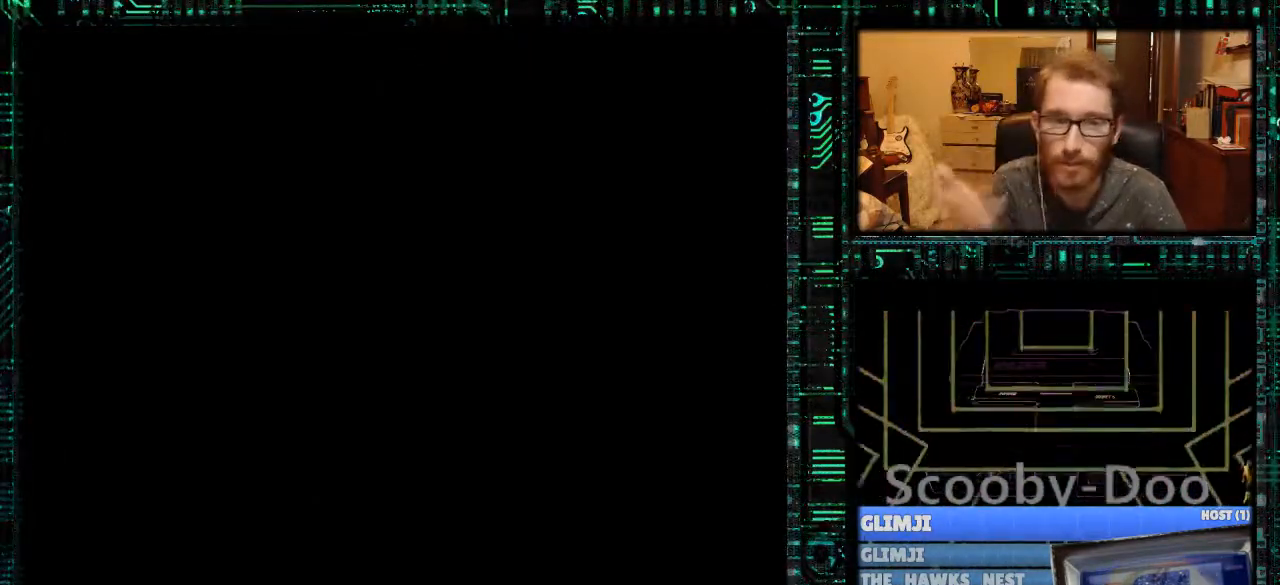
{"buttons": [], "events": []}
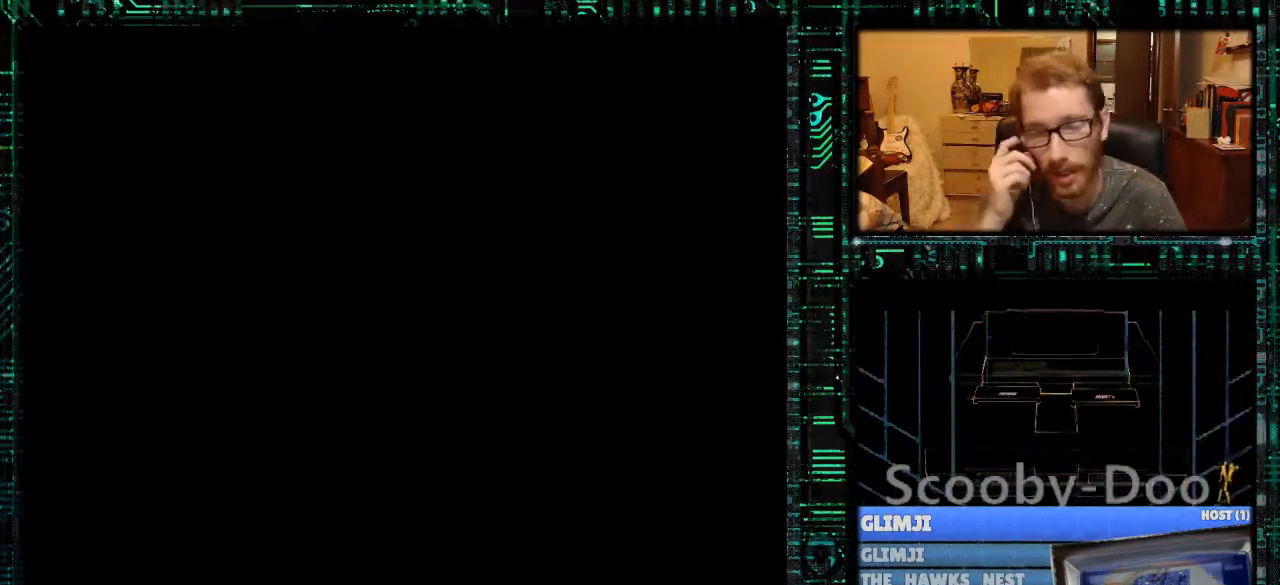
{"buttons": [], "events": []}
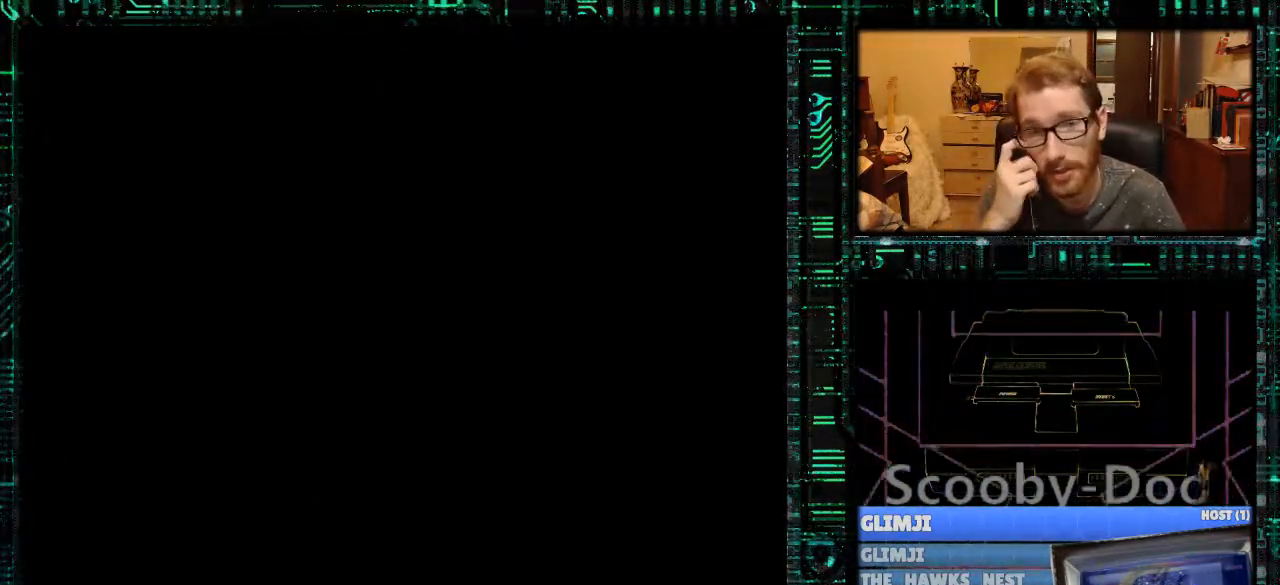
{"buttons": [], "events": []}
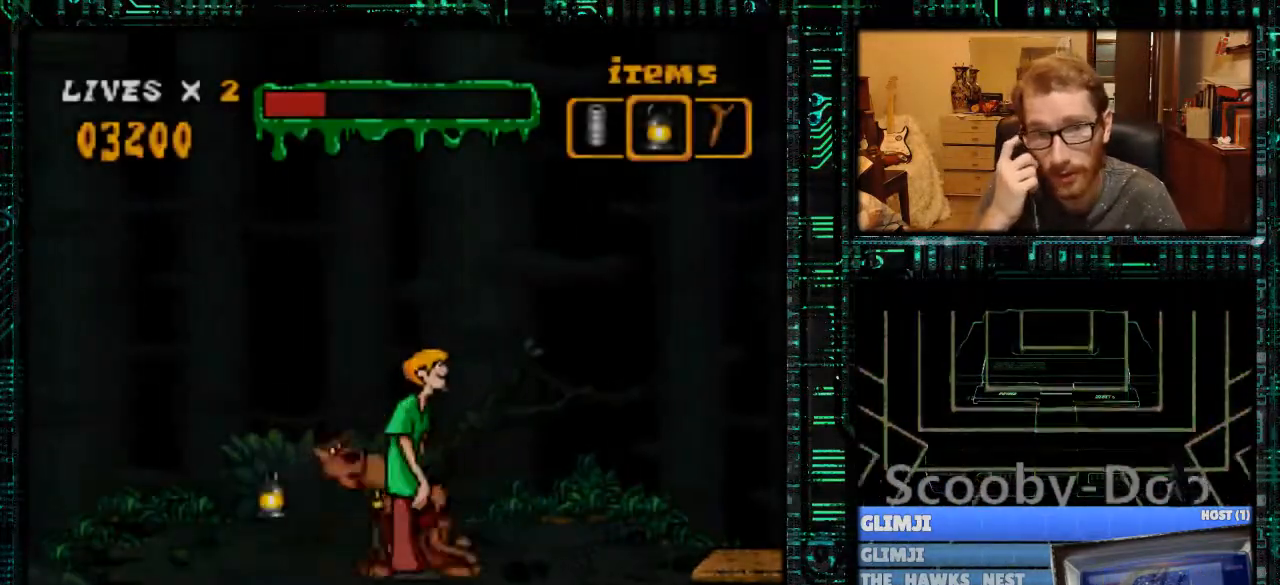
{"buttons": ["DPAD_RIGHT"], "events": [[367, "DPAD_RIGHT", "down"]]}
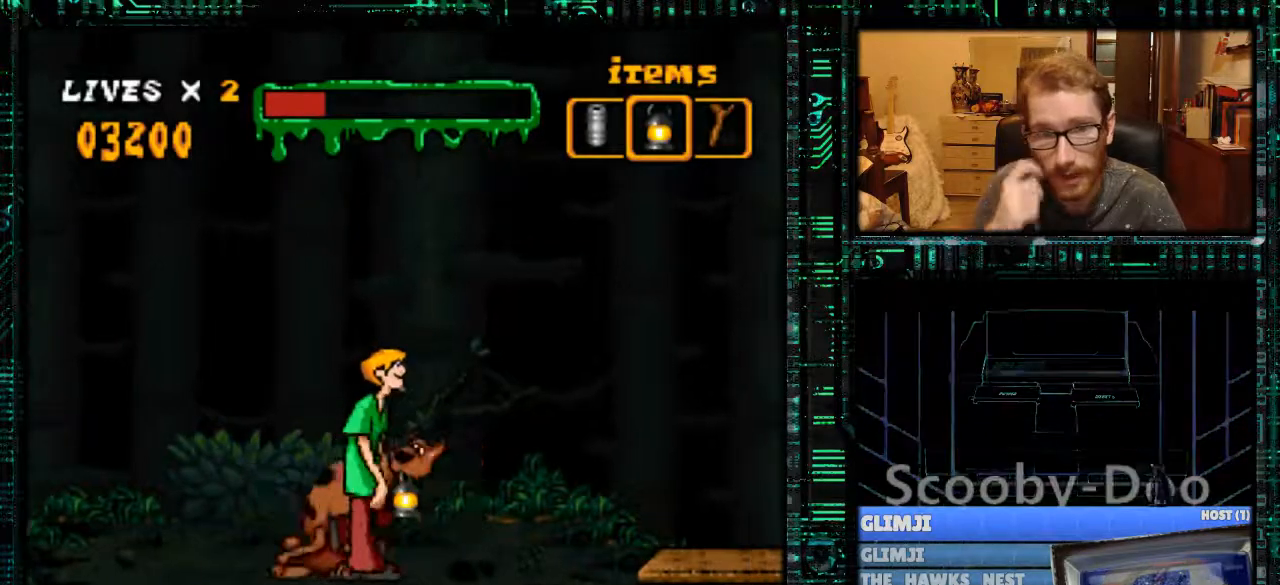
{"buttons": ["DPAD_RIGHT"], "events": []}
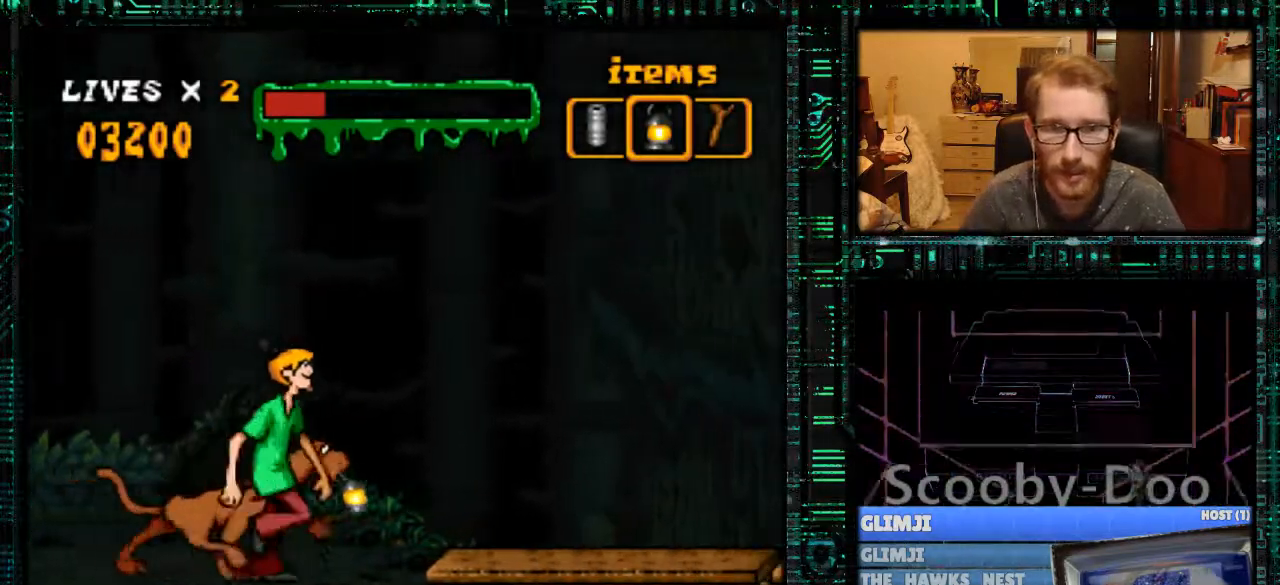
{"buttons": ["Y", "DPAD_RIGHT"], "events": [[100, "Y", "down"]]}
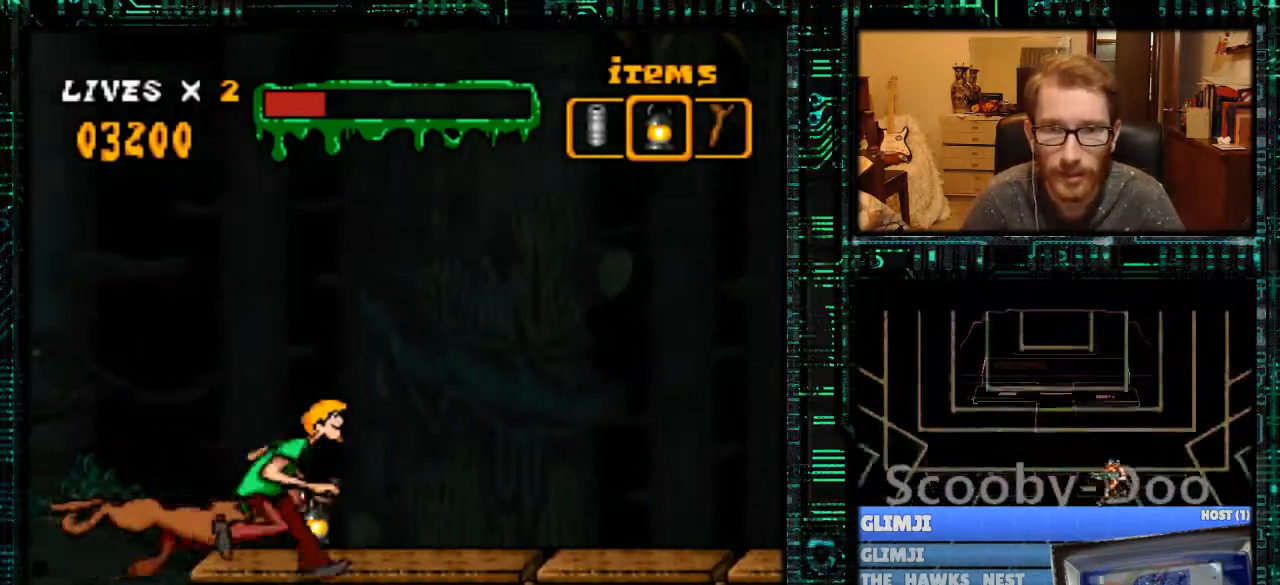
{"buttons": ["Y", "DPAD_RIGHT"], "events": []}
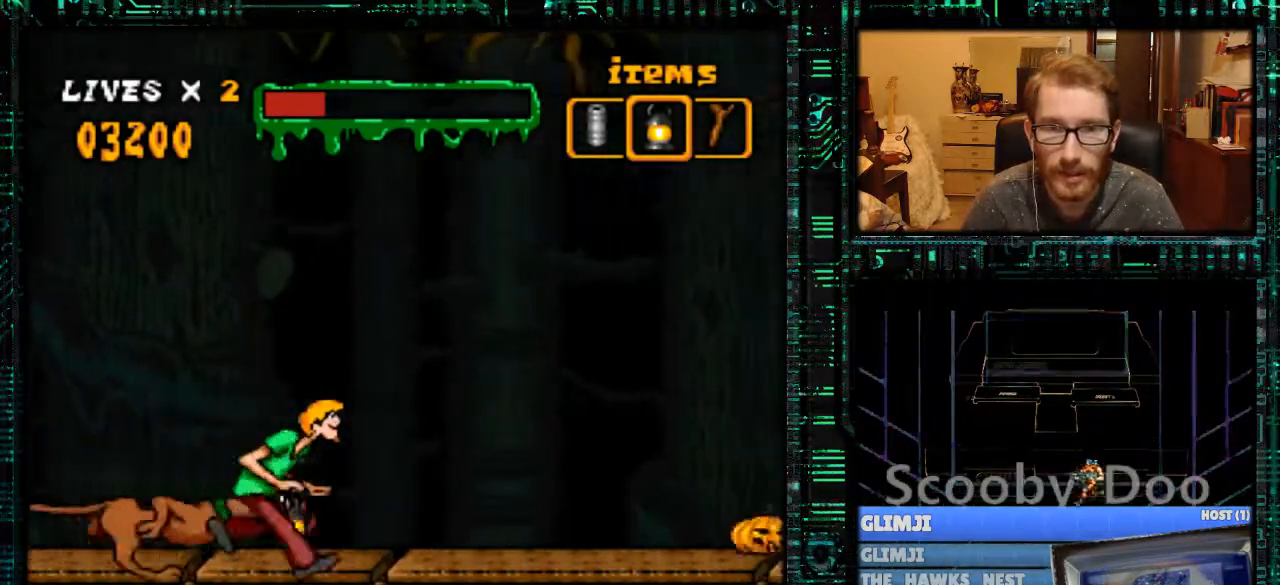
{"buttons": ["B", "Y", "DPAD_RIGHT"], "events": [[133, "B", "down"]]}
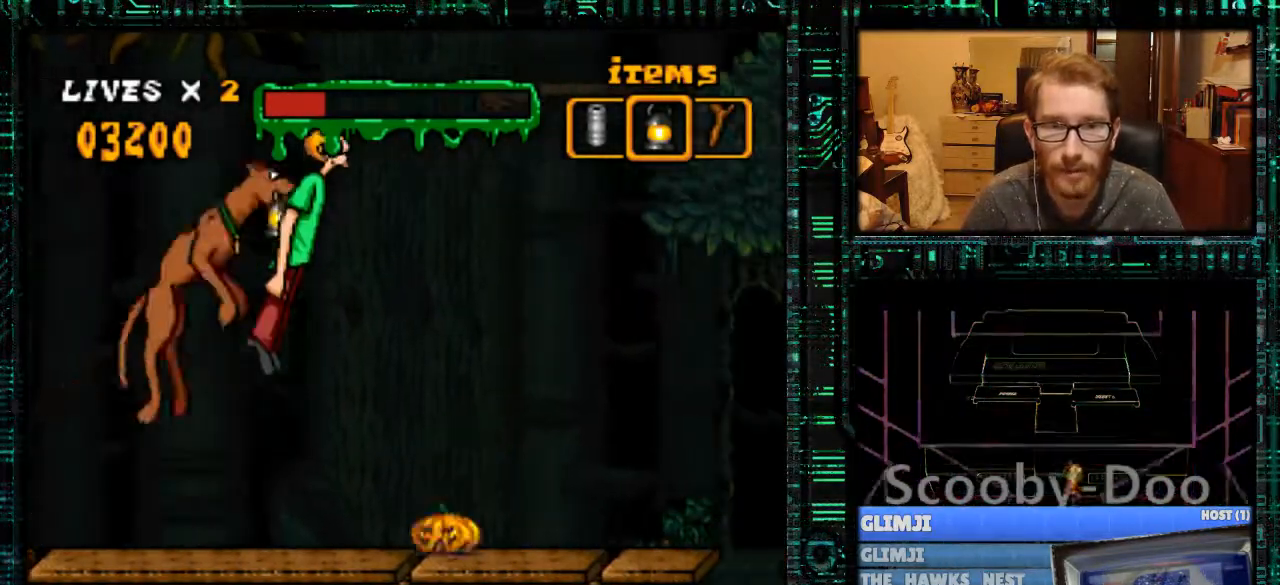
{"buttons": ["Y", "DPAD_RIGHT"], "events": [[367, "B", "up"]]}
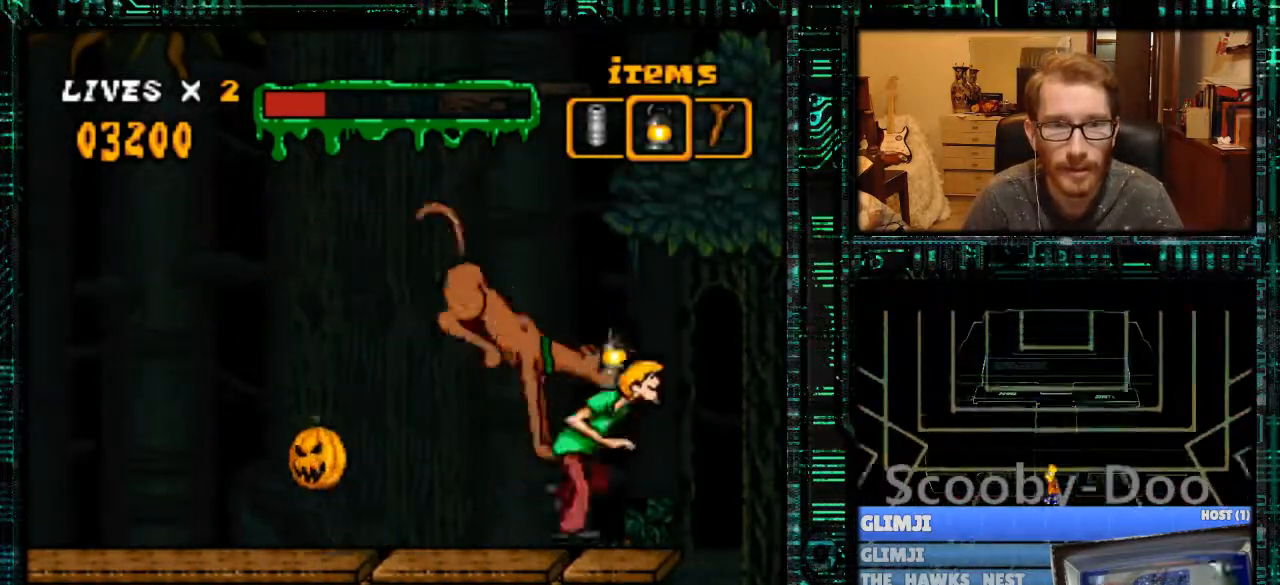
{"buttons": ["DPAD_RIGHT"], "events": [[500, "Y", "up"]]}